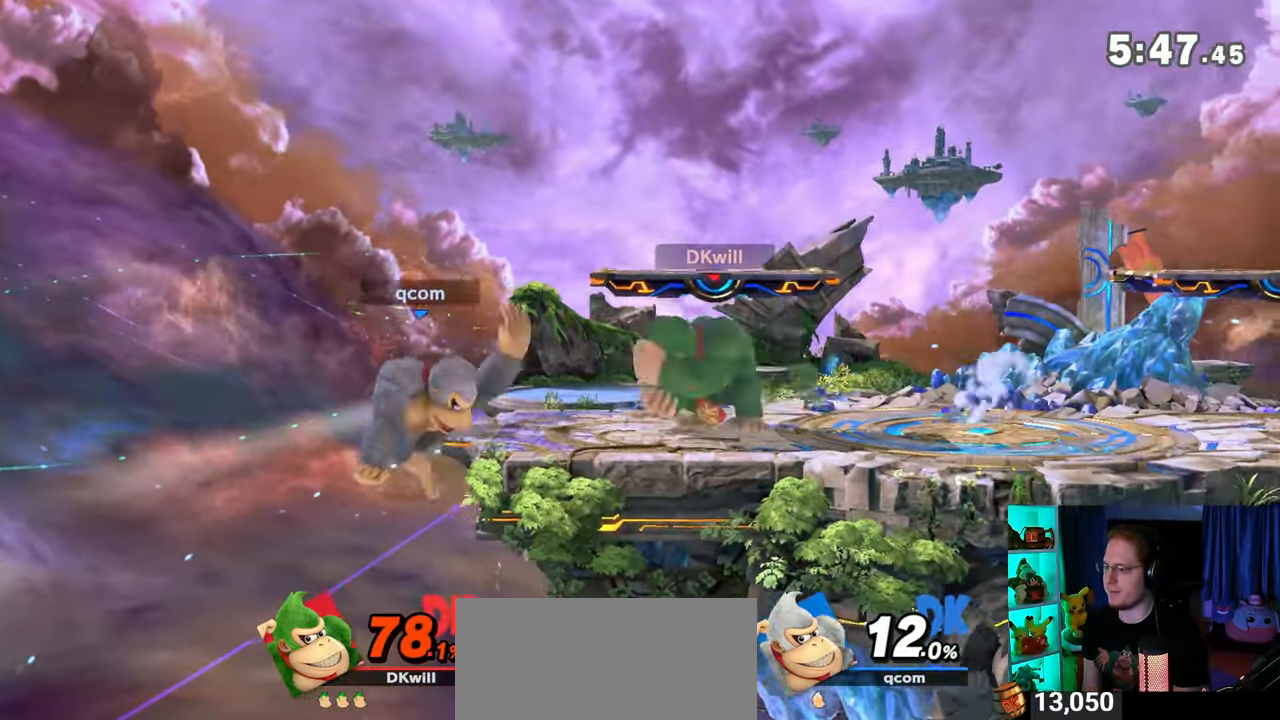
Gameplay with a controller (Nintendo layout); each line is a JSON object with the inputs held at the frame after it. "events" lists button and stick changes between this image and that frame as [ms after this image, input, new state], when the widget could be followed in between. Not read: L3 R3.
{"buttons": [], "left_stick": "up-right", "right_stick": "center", "events": [[83, "left_stick", "up-left"], [250, "left_stick", "center"], [300, "R1", "up"], [300, "Y", "down"], [333, "Y", "up"], [433, "left_stick", "up-right"]]}
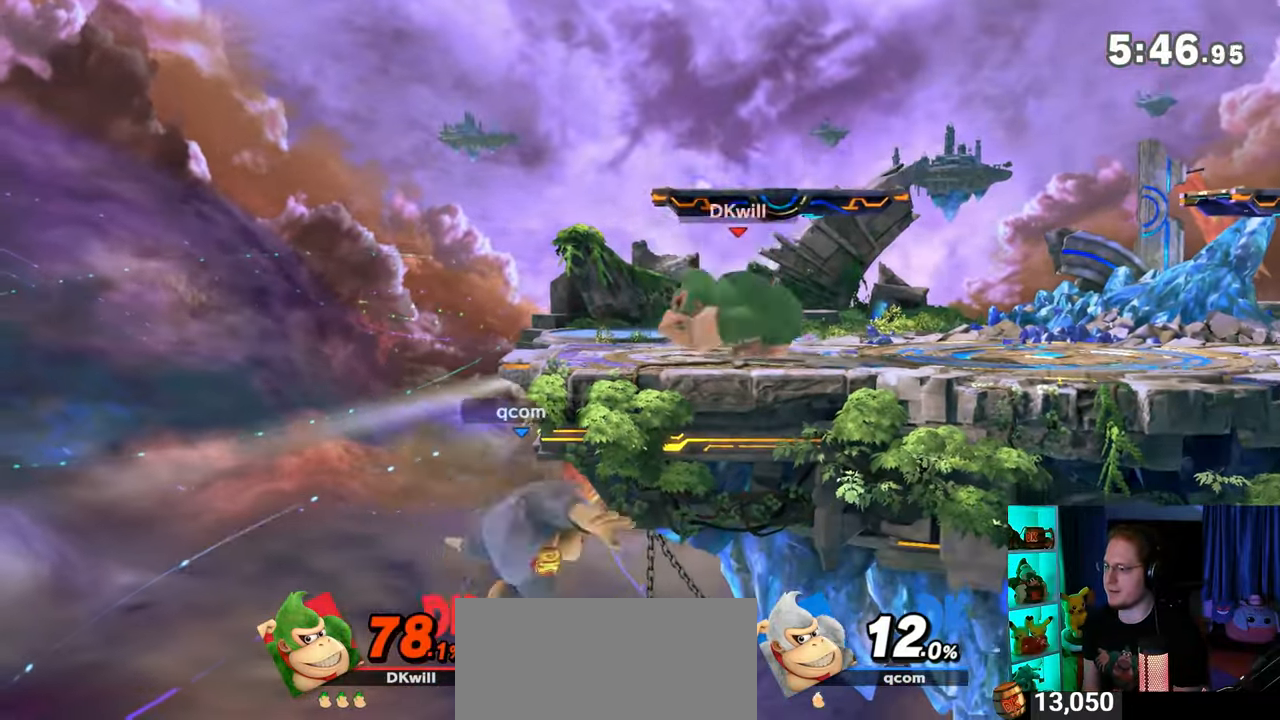
{"buttons": [], "left_stick": "right", "right_stick": "center", "events": [[83, "left_stick", "up-left"], [200, "left_stick", "down-left"], [400, "left_stick", "center"], [467, "left_stick", "right"]]}
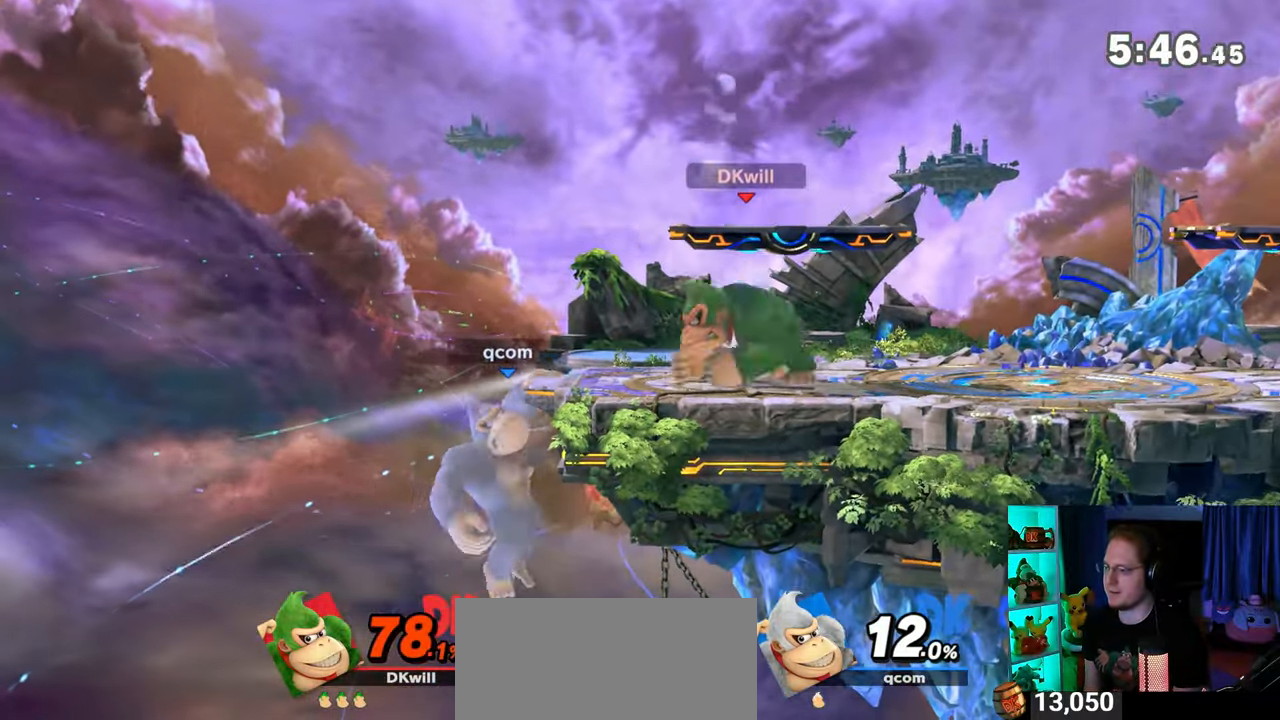
{"buttons": [], "left_stick": "left", "right_stick": "center", "events": [[50, "left_stick", "center"], [183, "left_stick", "down-right"], [250, "left_stick", "down-left"], [300, "left_stick", "center"], [433, "left_stick", "left"]]}
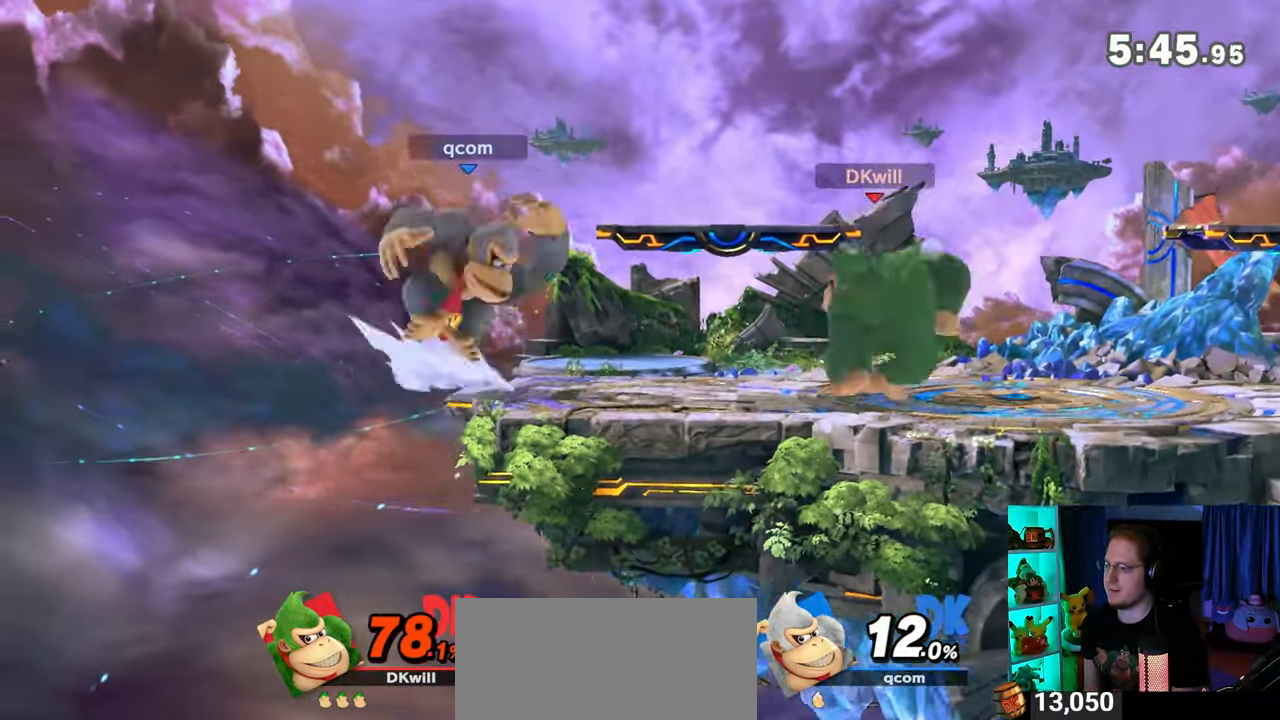
{"buttons": [], "left_stick": "center", "right_stick": "center", "events": [[83, "left_stick", "center"], [250, "left_stick", "right"], [333, "left_stick", "center"]]}
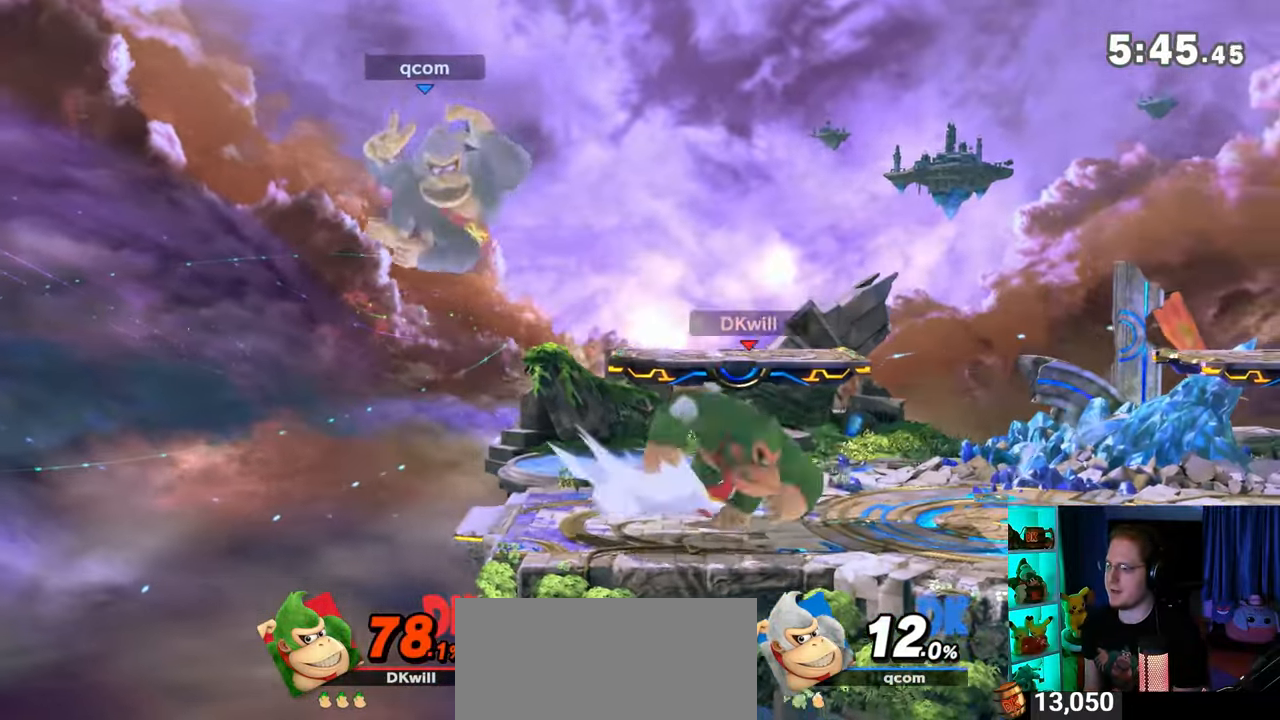
{"buttons": [], "left_stick": "right", "right_stick": "center", "events": [[150, "left_stick", "left"], [300, "left_stick", "center"], [433, "left_stick", "right"]]}
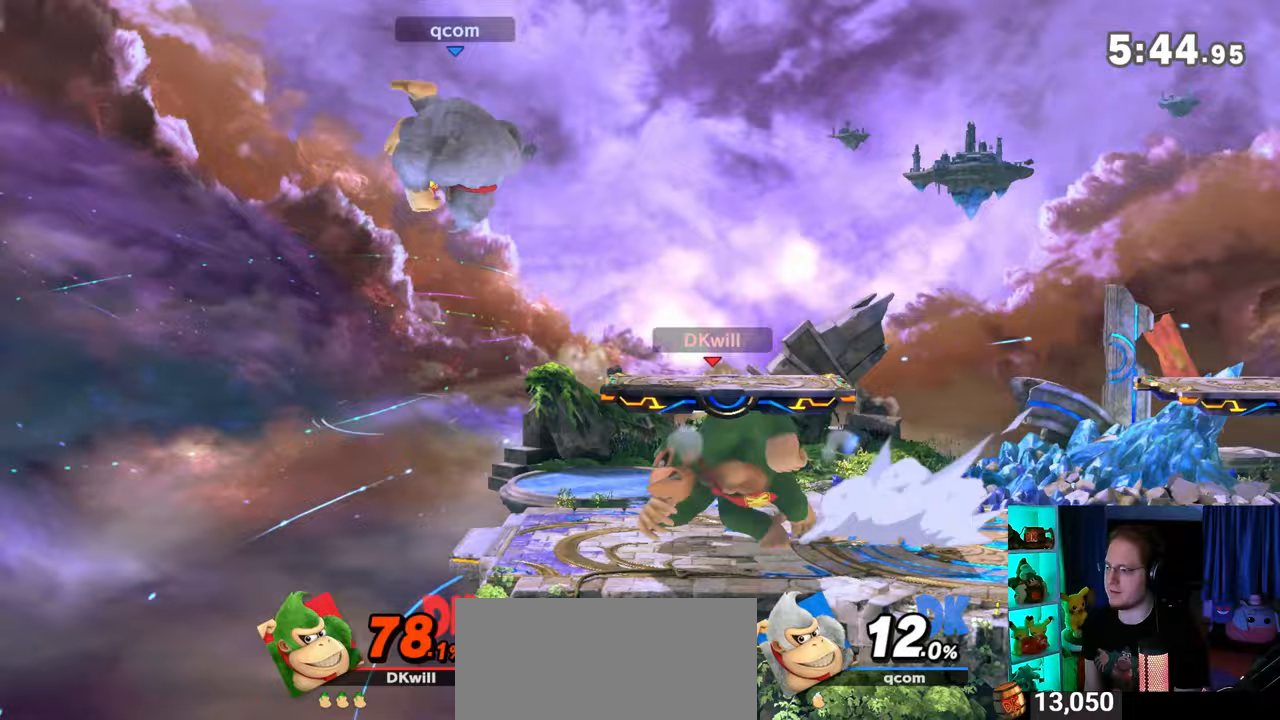
{"buttons": [], "left_stick": "left", "right_stick": "center", "events": [[33, "Y", "down"], [50, "Y", "up"], [83, "left_stick", "center"], [200, "left_stick", "down-right"], [267, "left_stick", "down-left"], [333, "left_stick", "left"]]}
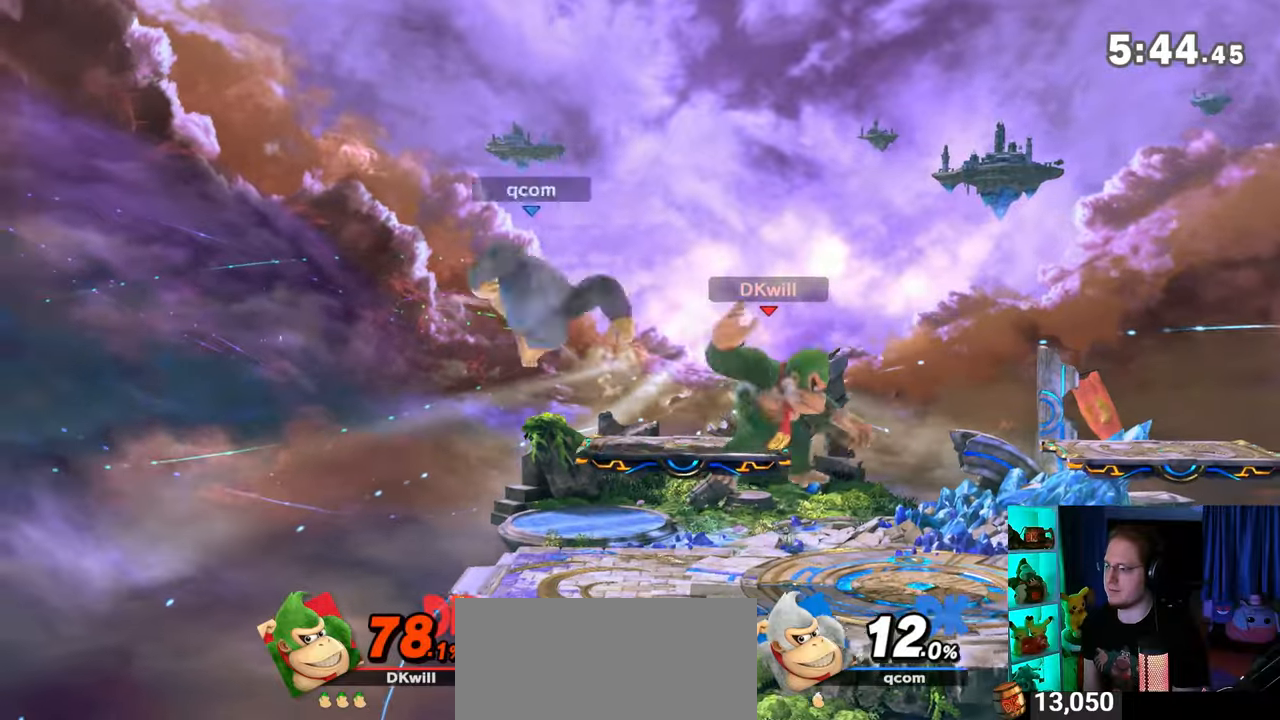
{"buttons": [], "left_stick": "right", "right_stick": "center", "events": [[433, "left_stick", "right"]]}
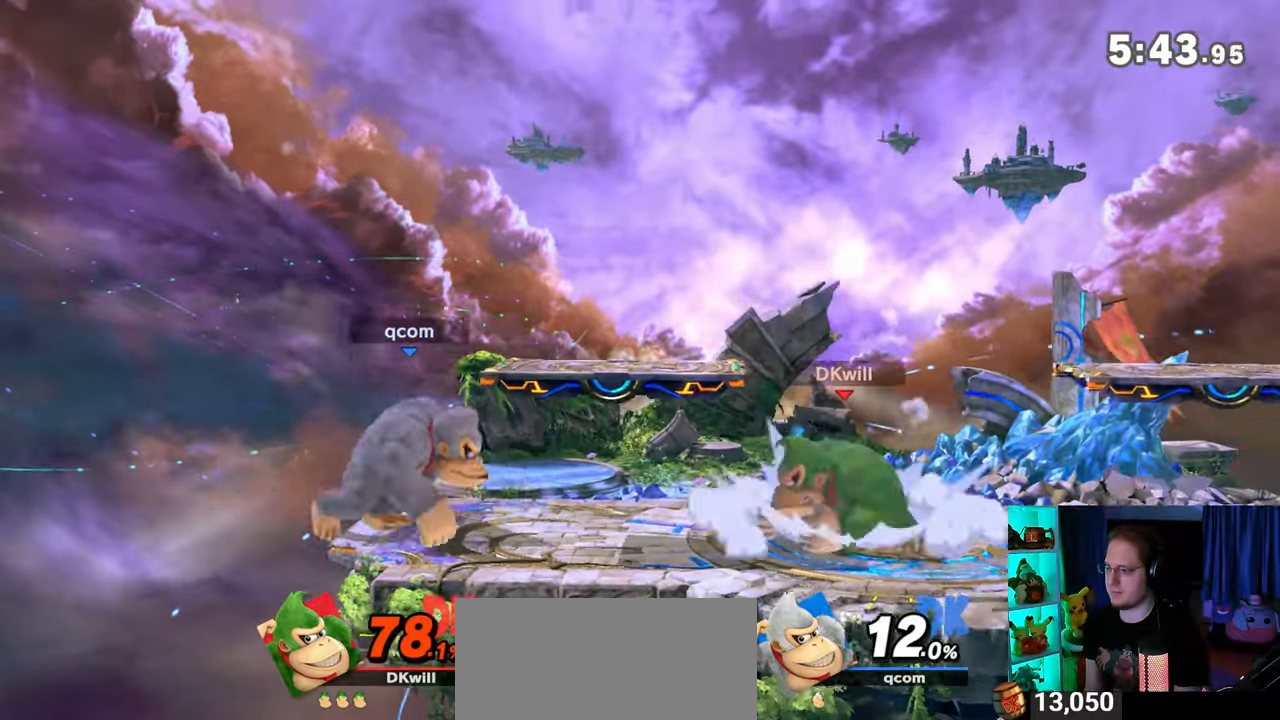
{"buttons": [], "left_stick": "left", "right_stick": "center", "events": [[117, "left_stick", "center"], [250, "left_stick", "right"], [500, "left_stick", "left"]]}
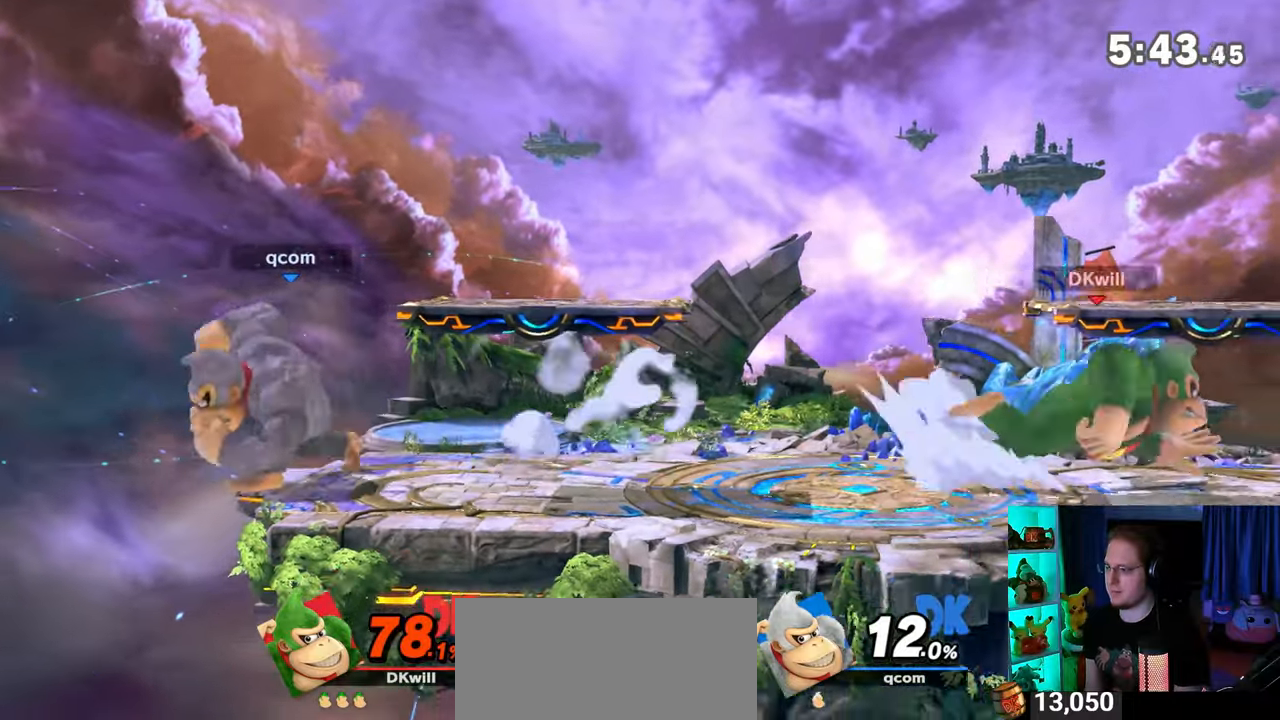
{"buttons": [], "left_stick": "right", "right_stick": "center", "events": [[433, "left_stick", "right"]]}
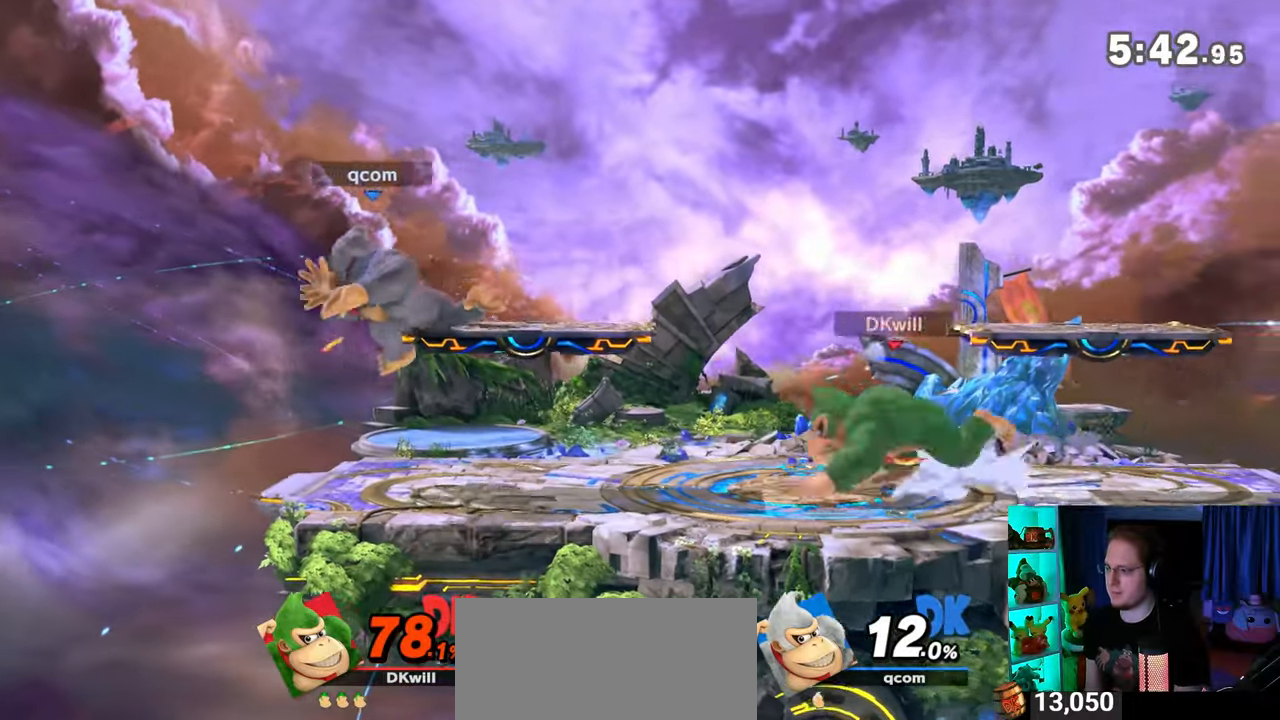
{"buttons": ["Y"], "left_stick": "center", "right_stick": "center", "events": [[233, "Y", "down"], [367, "left_stick", "center"]]}
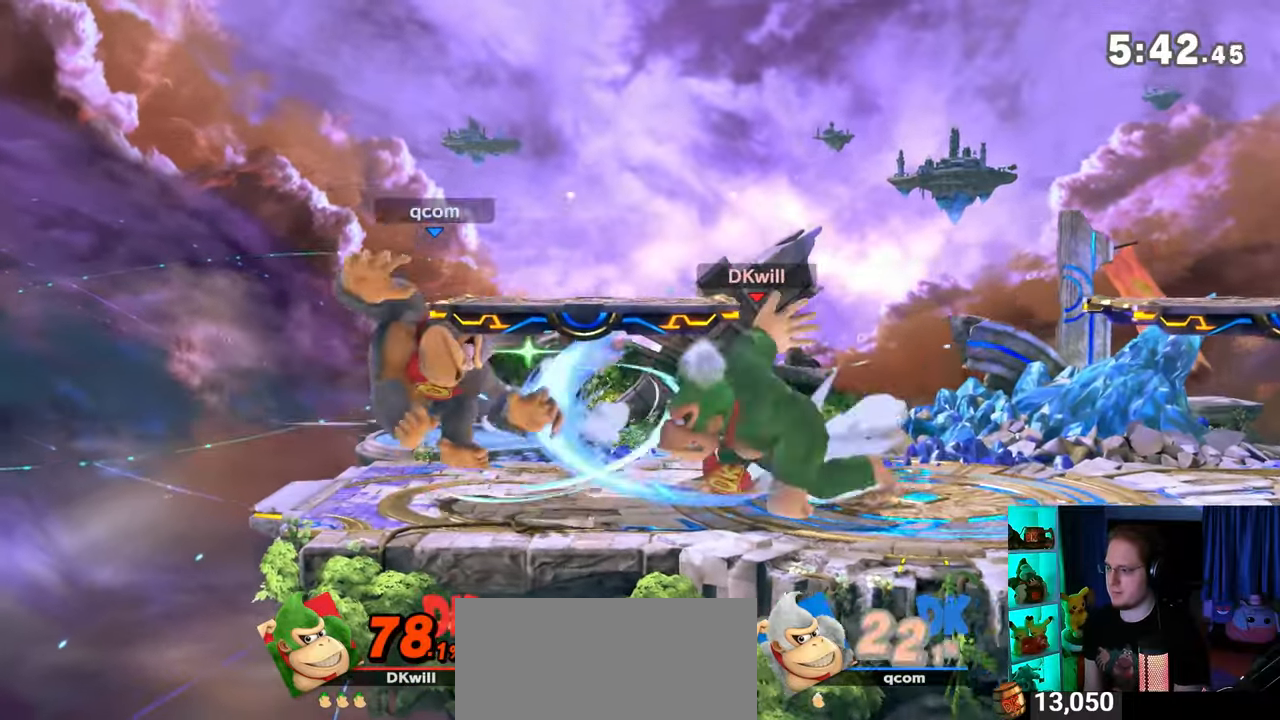
{"buttons": [], "left_stick": "center", "right_stick": "center", "events": [[50, "Y", "up"], [200, "left_stick", "left"], [400, "left_stick", "center"]]}
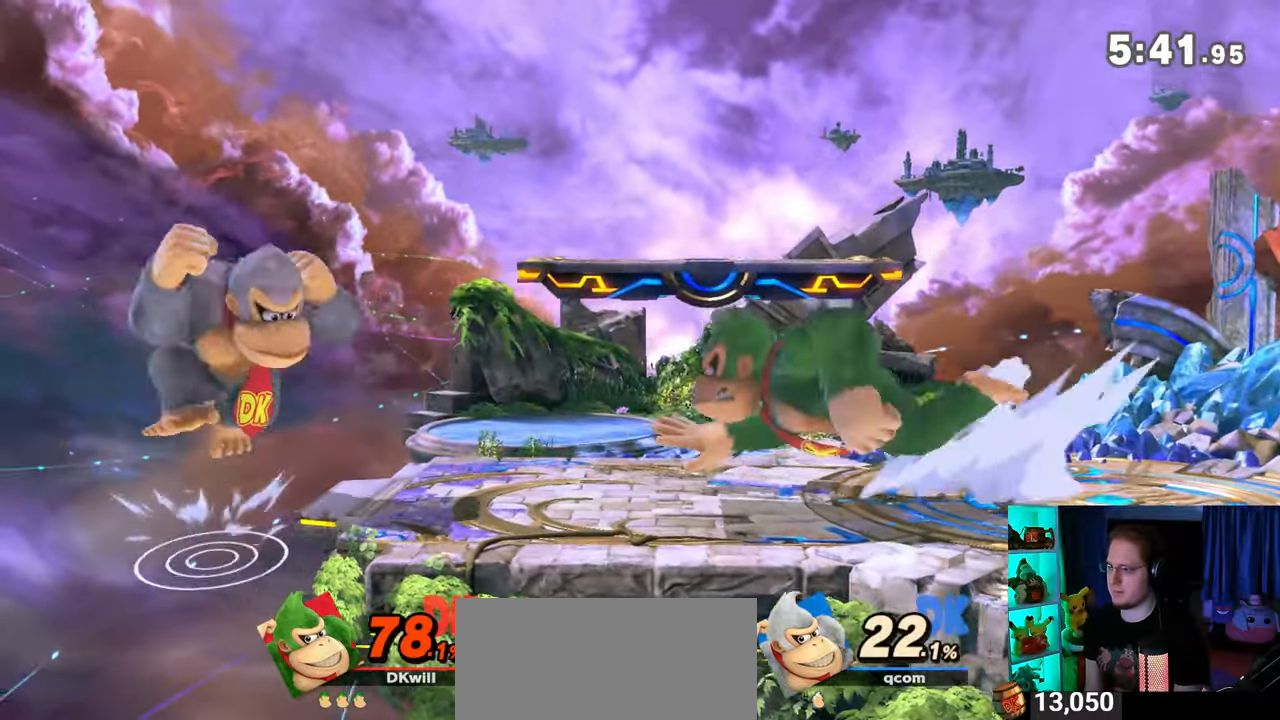
{"buttons": ["Y"], "left_stick": "right", "right_stick": "center", "events": [[150, "A", "down"], [150, "Y", "down"], [183, "Y", "up"], [250, "A", "up"], [300, "Y", "down"], [300, "left_stick", "right"]]}
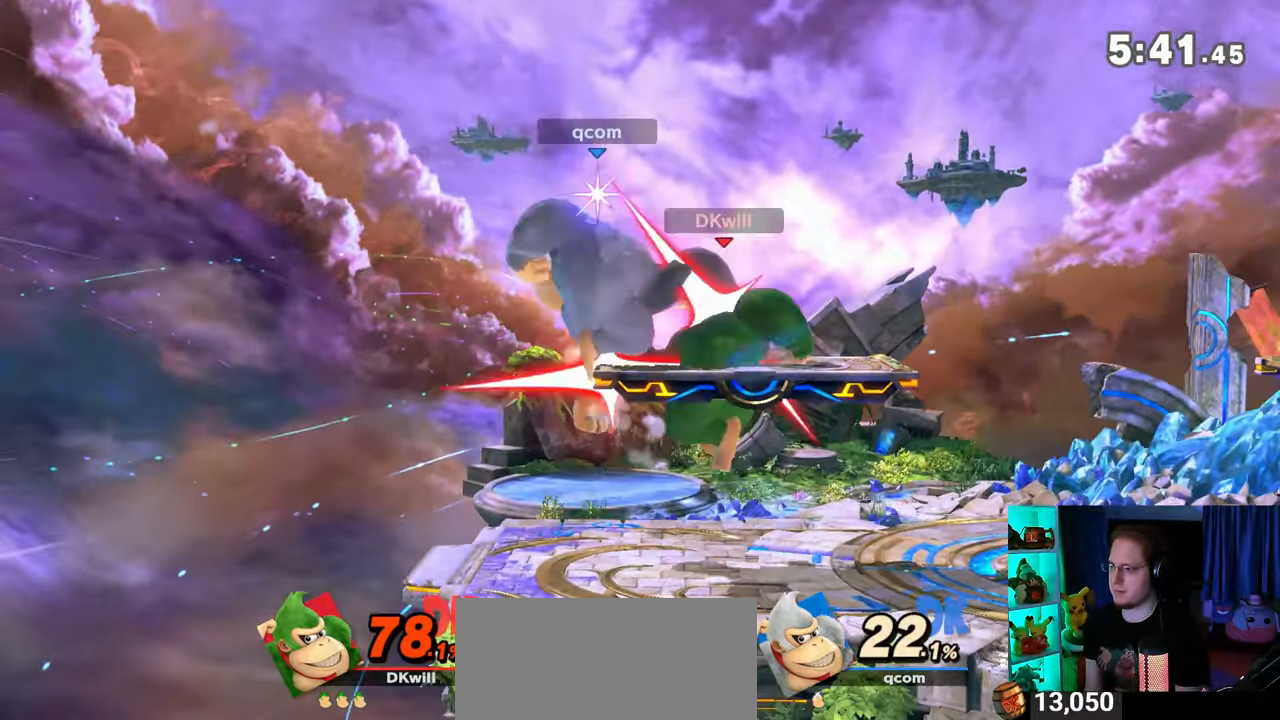
{"buttons": [], "left_stick": "center", "right_stick": "center", "events": [[50, "left_stick", "up"], [250, "Y", "up"], [250, "left_stick", "down"], [433, "left_stick", "center"]]}
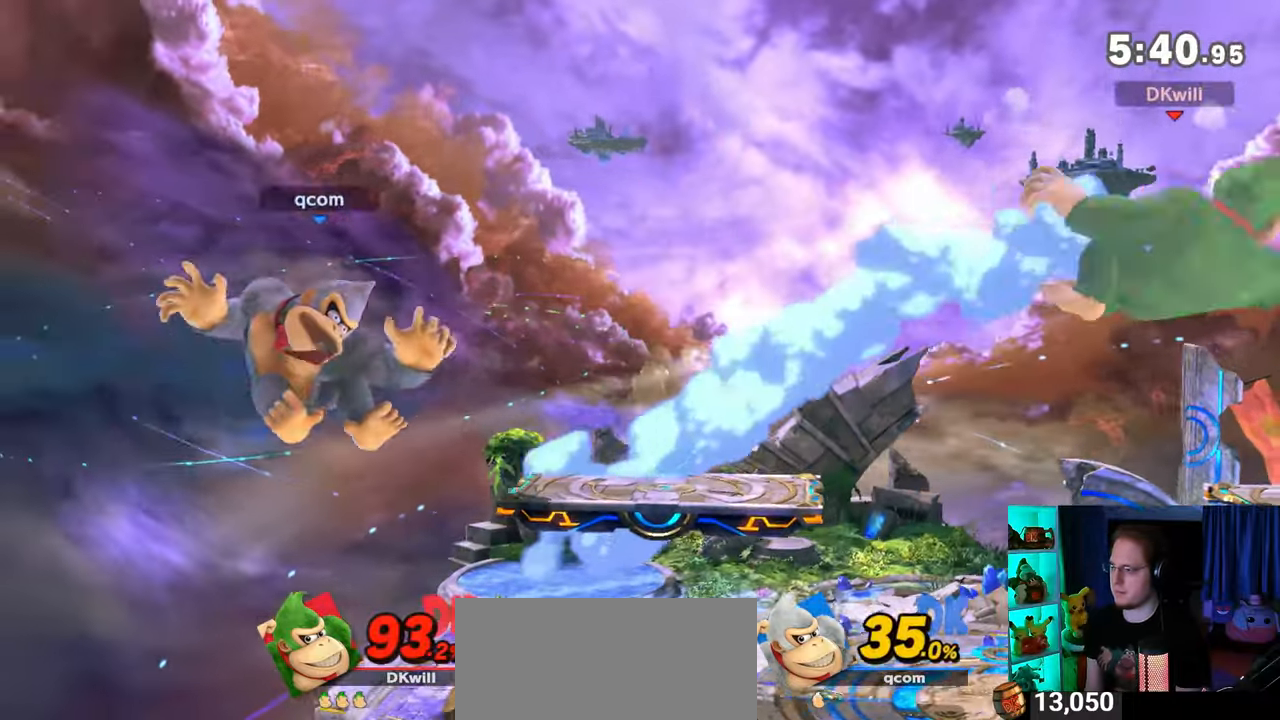
{"buttons": [], "left_stick": "left", "right_stick": "center", "events": [[83, "left_stick", "left"], [150, "left_stick", "center"], [233, "A", "down"], [267, "A", "up"], [267, "left_stick", "down"], [333, "left_stick", "center"], [450, "left_stick", "left"]]}
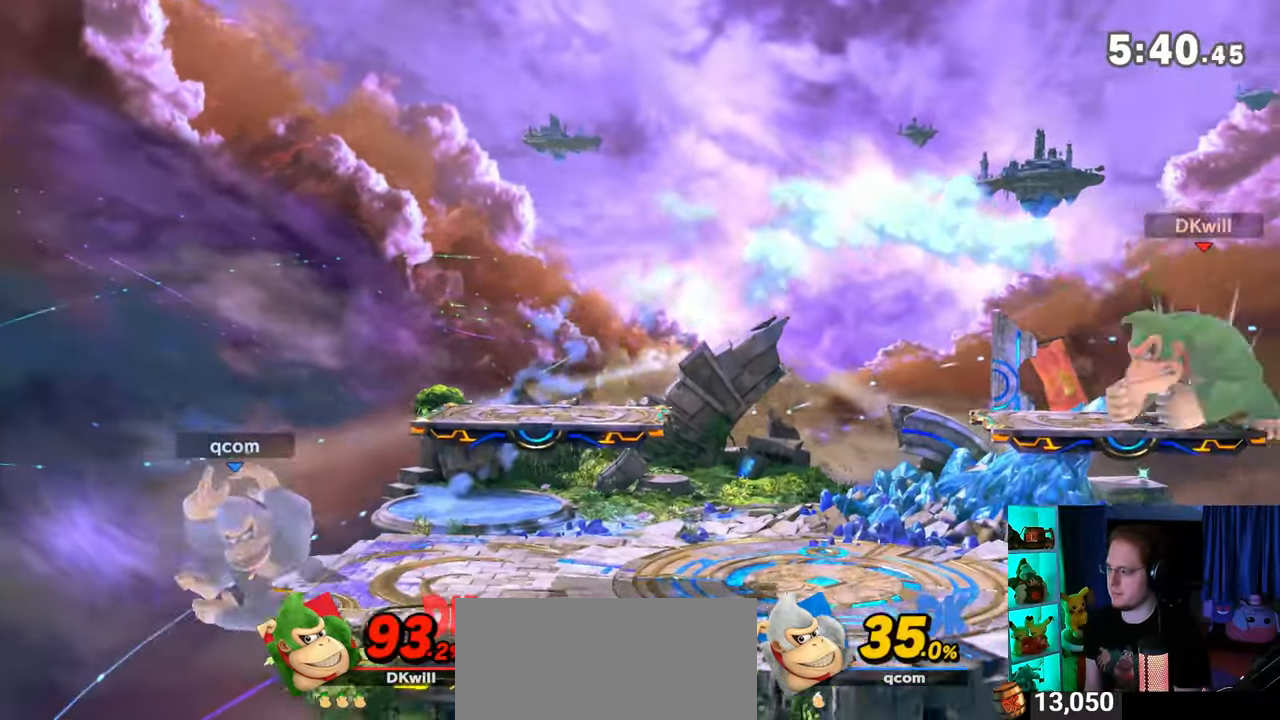
{"buttons": [], "left_stick": "down-left", "right_stick": "center", "events": [[333, "left_stick", "down-left"]]}
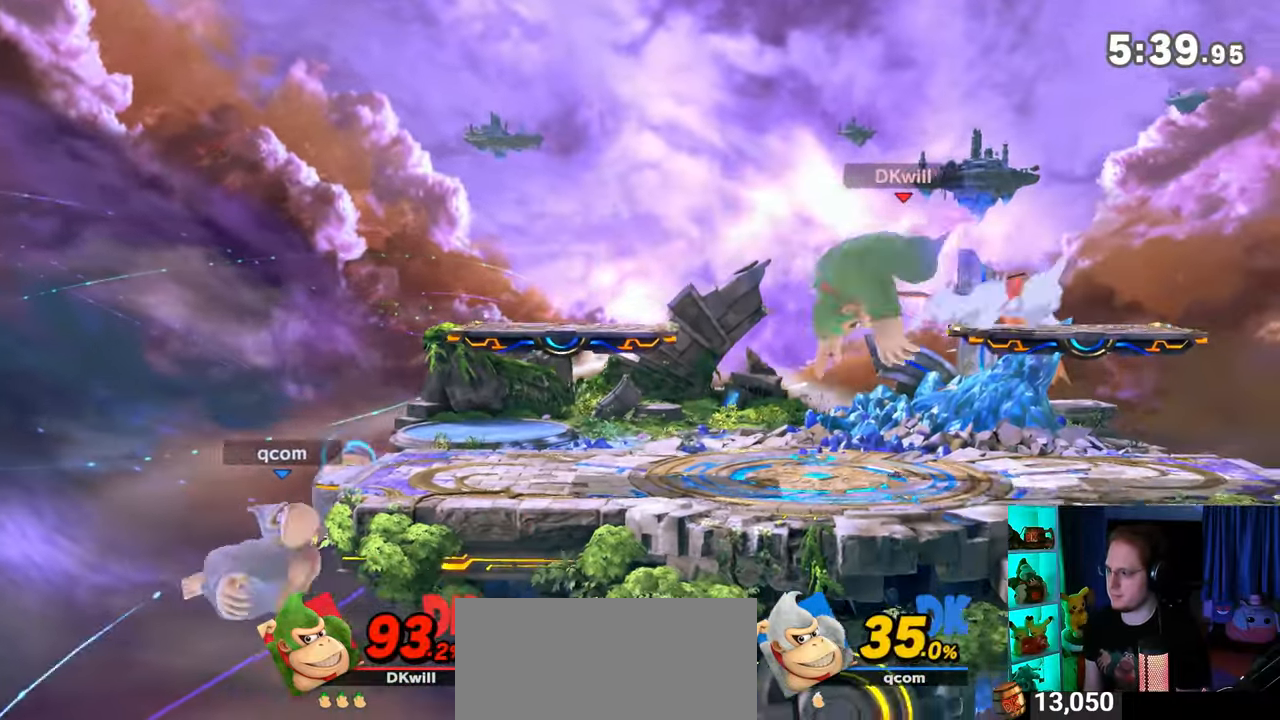
{"buttons": [], "left_stick": "center", "right_stick": "center", "events": [[17, "left_stick", "center"], [83, "left_stick", "left"], [467, "left_stick", "center"]]}
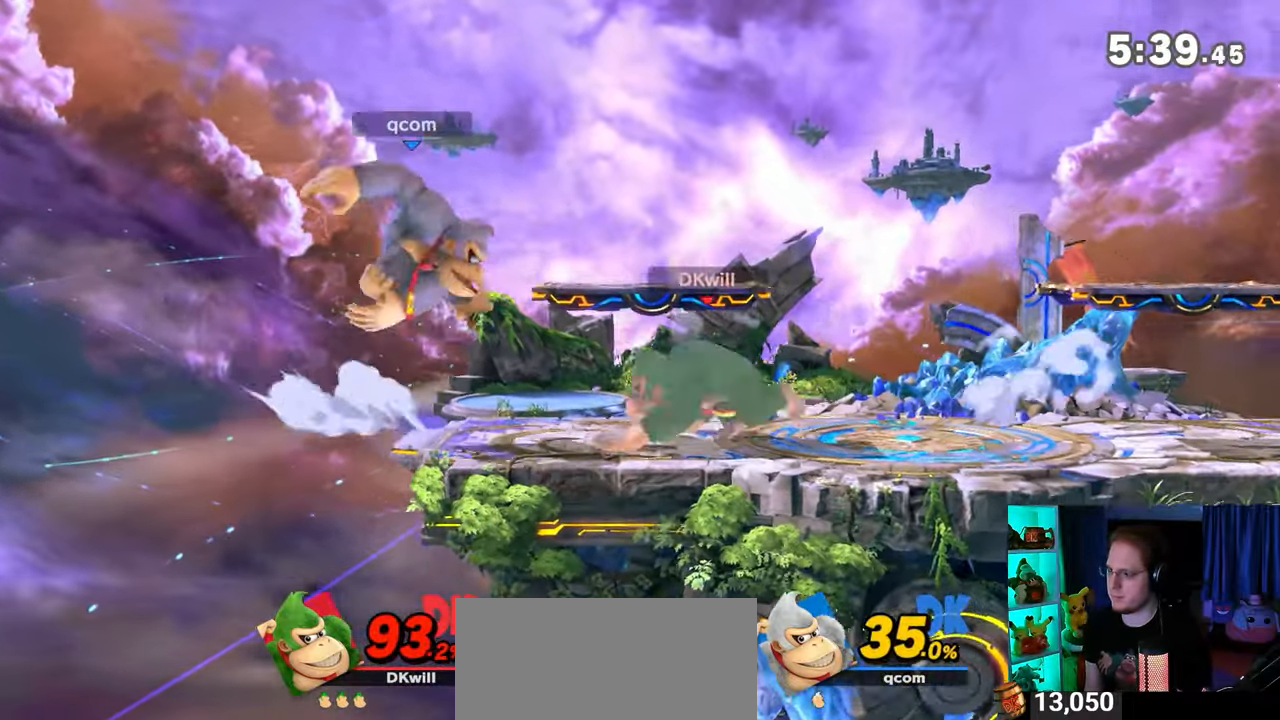
{"buttons": ["A"], "left_stick": "left", "right_stick": "center", "events": [[117, "left_stick", "right"], [183, "Y", "down"], [183, "left_stick", "center"], [250, "A", "down"], [267, "Y", "up"], [333, "left_stick", "left"]]}
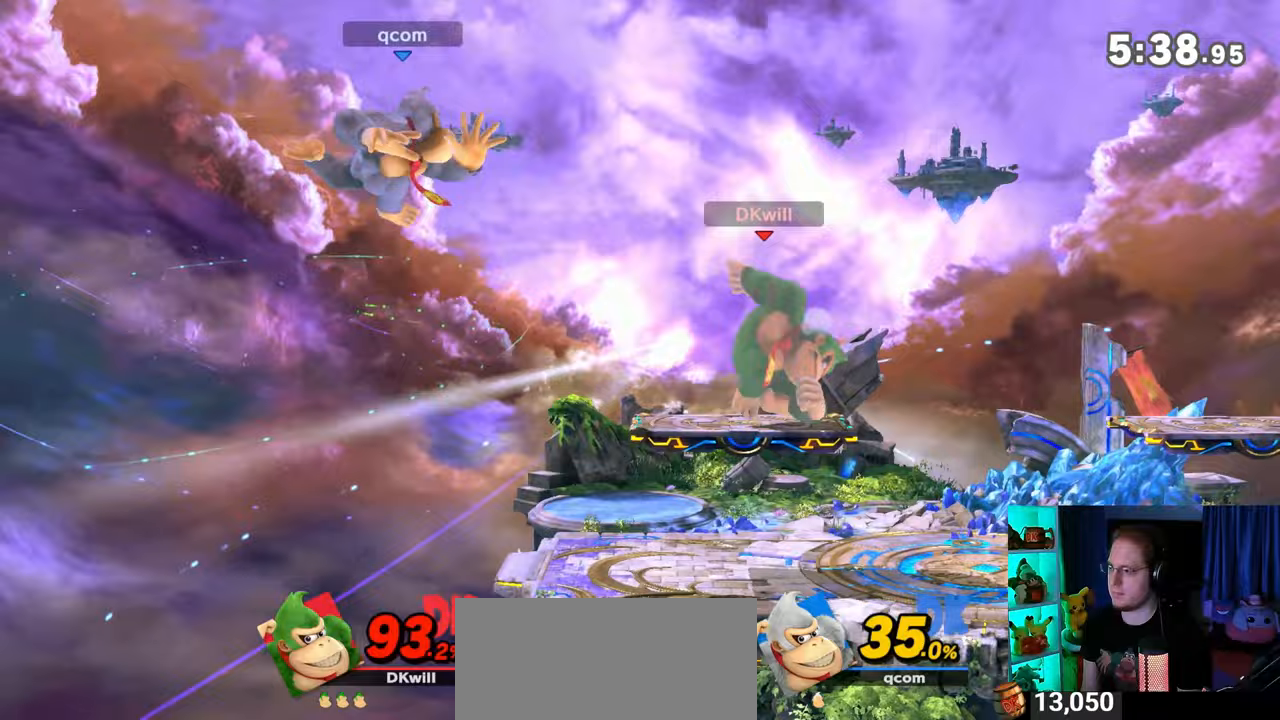
{"buttons": [], "left_stick": "down", "right_stick": "center", "events": [[117, "left_stick", "down"], [200, "A", "up"], [267, "left_stick", "center"], [500, "left_stick", "down"]]}
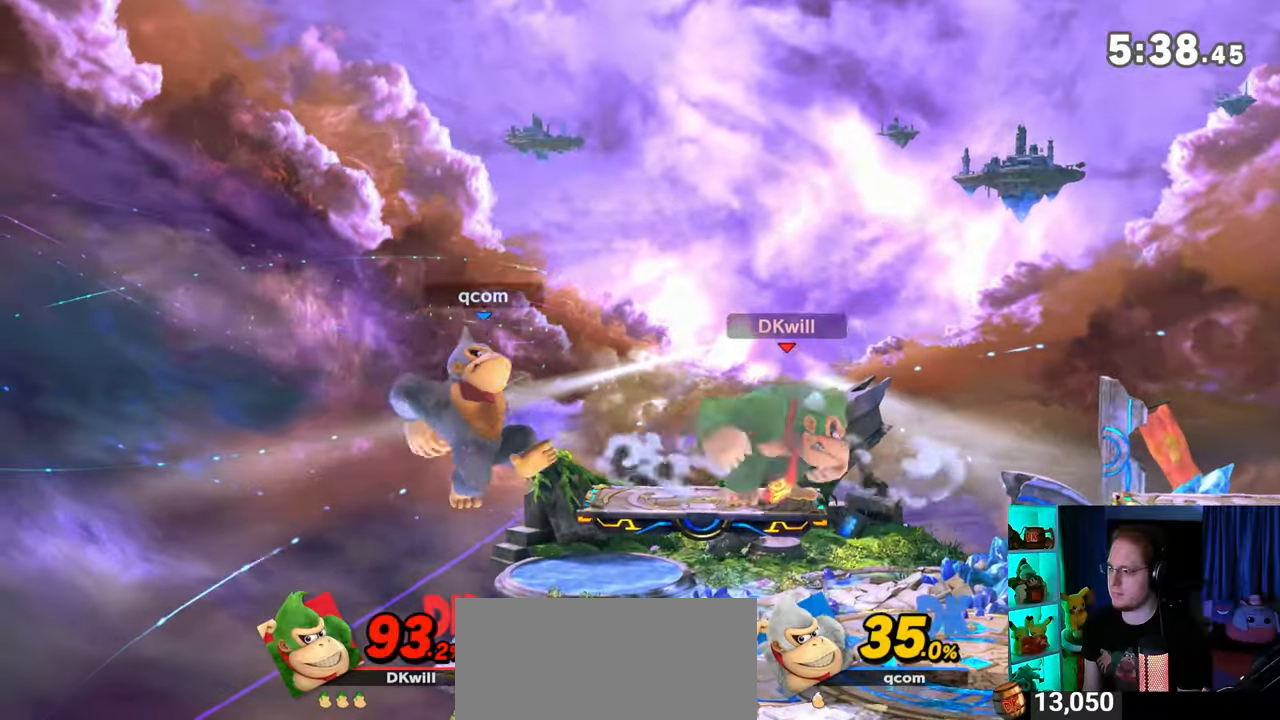
{"buttons": [], "left_stick": "center", "right_stick": "center", "events": [[183, "right_stick", "left"], [250, "right_stick", "center"], [450, "left_stick", "center"]]}
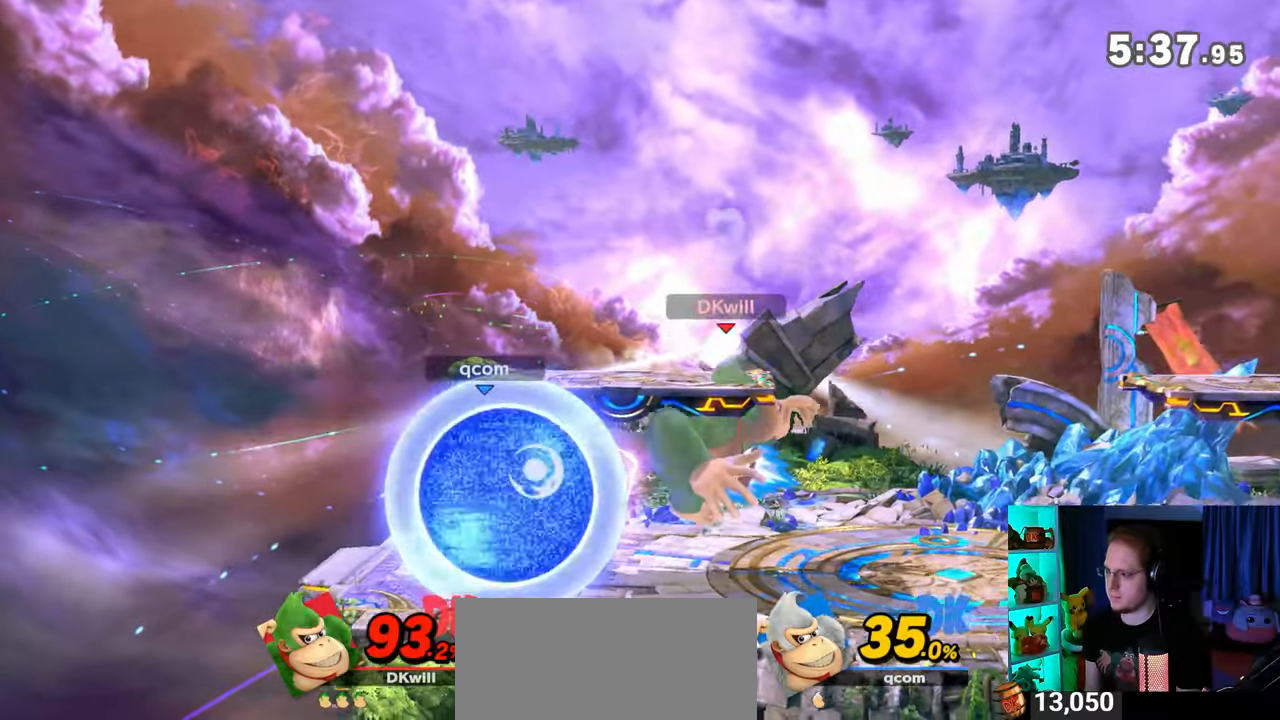
{"buttons": ["A"], "left_stick": "center", "right_stick": "center", "events": [[183, "left_stick", "left"], [333, "left_stick", "center"], [467, "A", "down"]]}
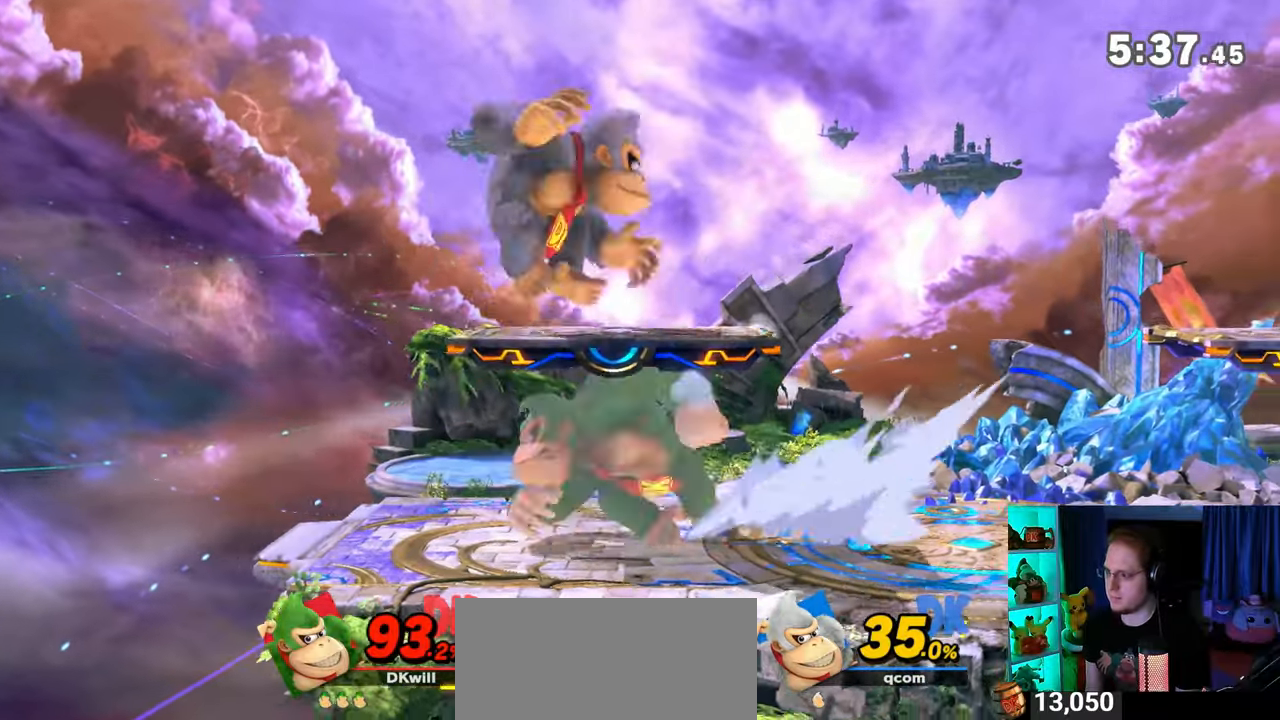
{"buttons": [], "left_stick": "right", "right_stick": "center", "events": [[17, "A", "up"], [400, "left_stick", "right"]]}
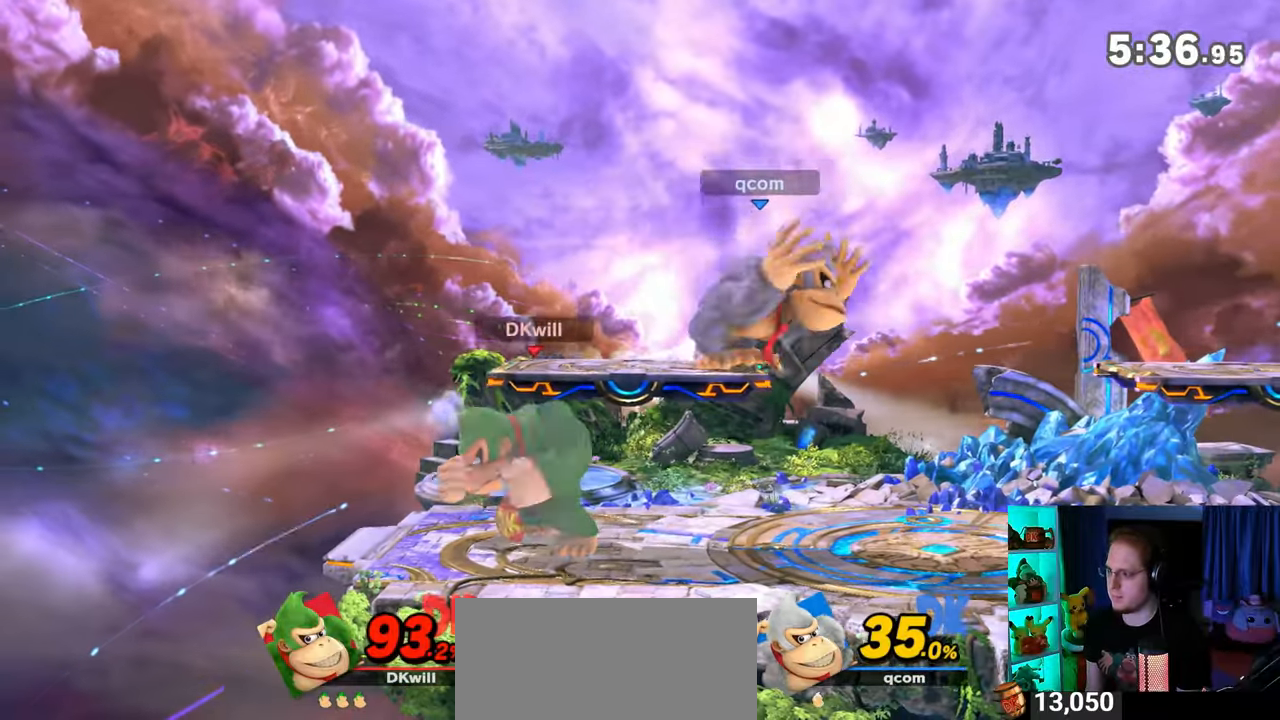
{"buttons": ["R1"], "left_stick": "center", "right_stick": "center", "events": [[150, "R1", "down"], [433, "left_stick", "center"]]}
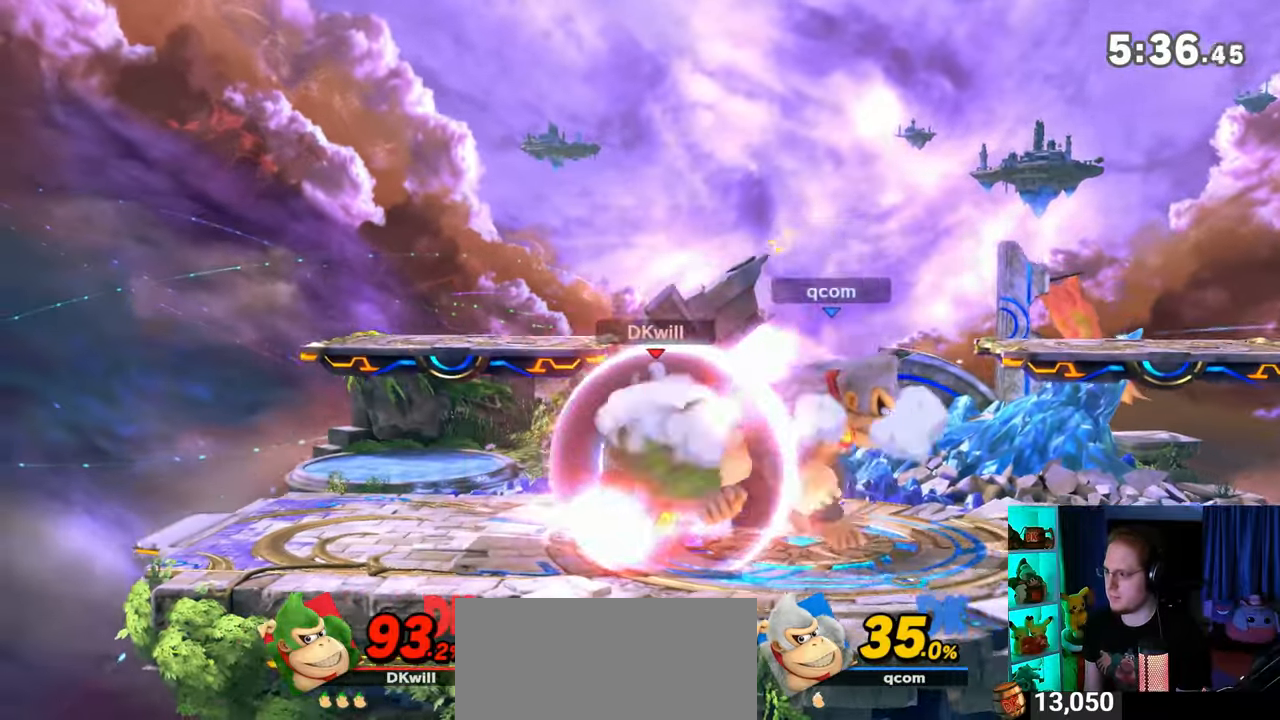
{"buttons": [], "left_stick": "up-left", "right_stick": "center", "events": [[50, "Y", "down"], [400, "Y", "up"], [400, "left_stick", "up-left"], [450, "R1", "up"]]}
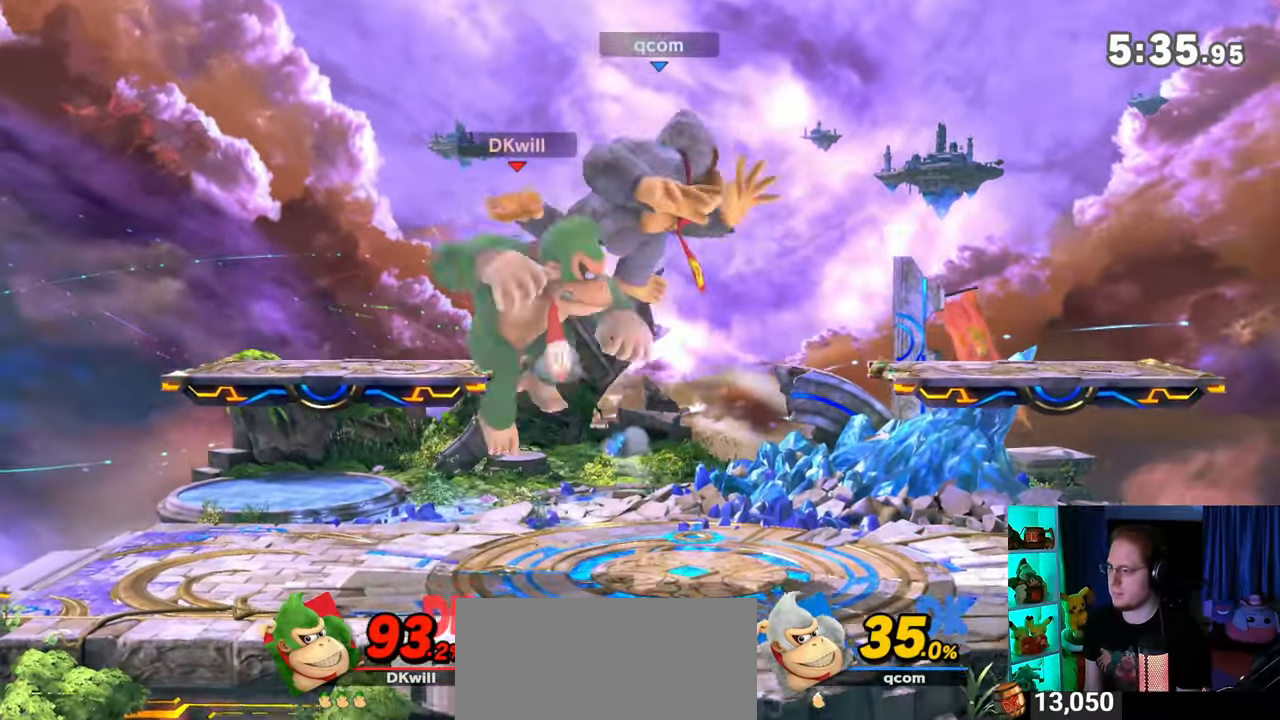
{"buttons": ["A"], "left_stick": "down", "right_stick": "center", "events": [[183, "left_stick", "down"], [483, "A", "down"]]}
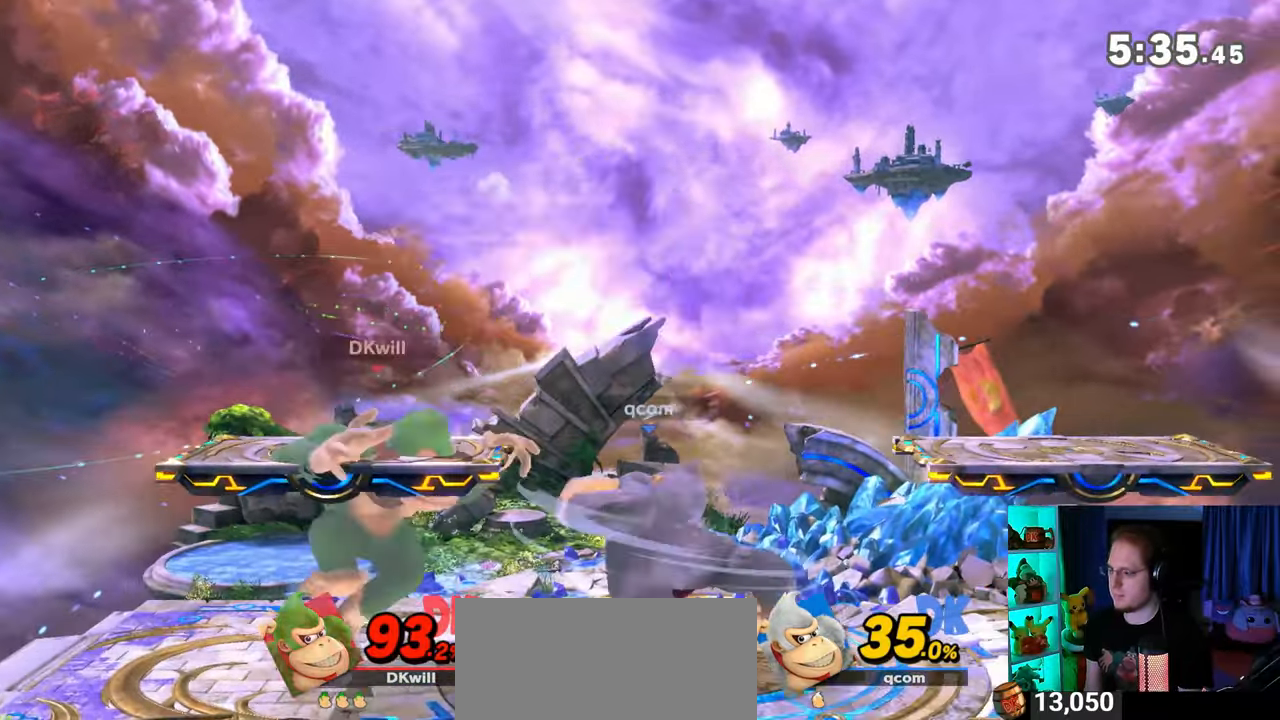
{"buttons": ["A"], "left_stick": "down", "right_stick": "center", "events": [[17, "A", "up"], [83, "A", "down"], [300, "A", "up"], [450, "A", "down"]]}
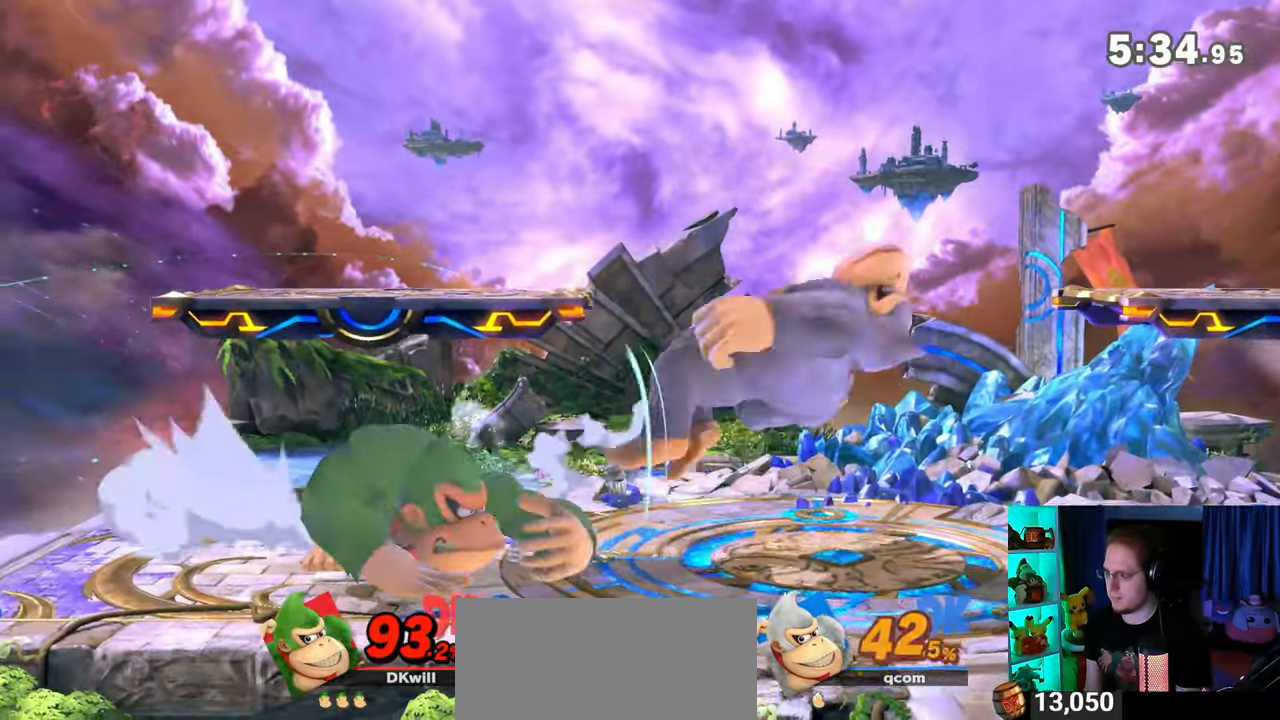
{"buttons": [], "left_stick": "center", "right_stick": "center", "events": [[33, "A", "up"], [117, "A", "down"], [367, "A", "up"], [367, "left_stick", "center"]]}
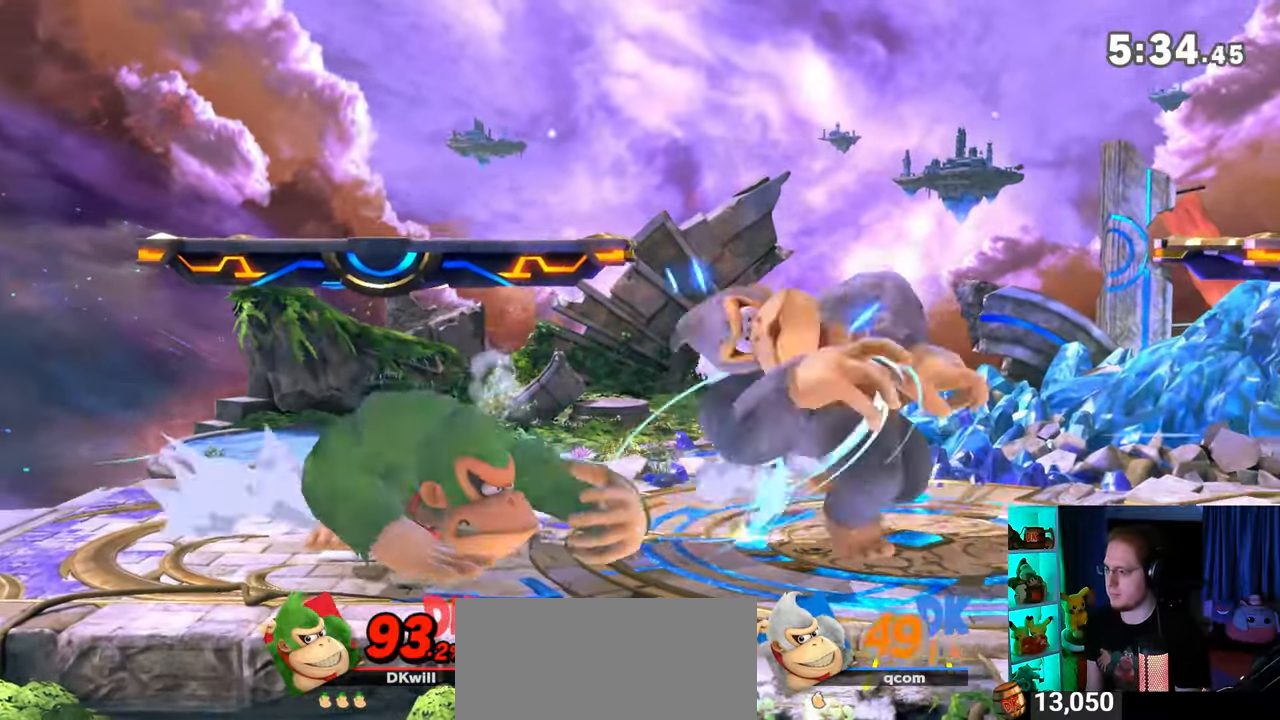
{"buttons": [], "left_stick": "down-right", "right_stick": "center", "events": [[83, "left_stick", "right"], [183, "Y", "down"], [217, "Y", "up"], [217, "left_stick", "down-right"], [367, "B", "down"], [433, "B", "up"]]}
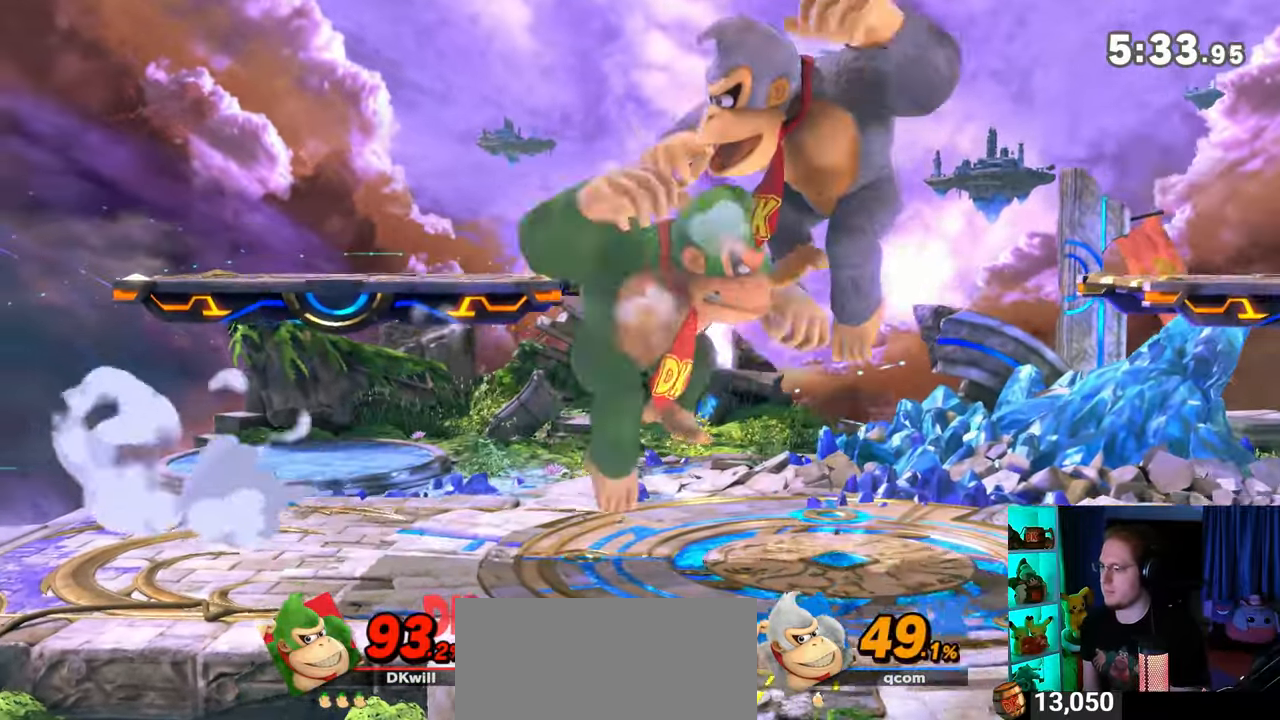
{"buttons": [], "left_stick": "center", "right_stick": "center", "events": [[50, "left_stick", "right"], [467, "left_stick", "center"]]}
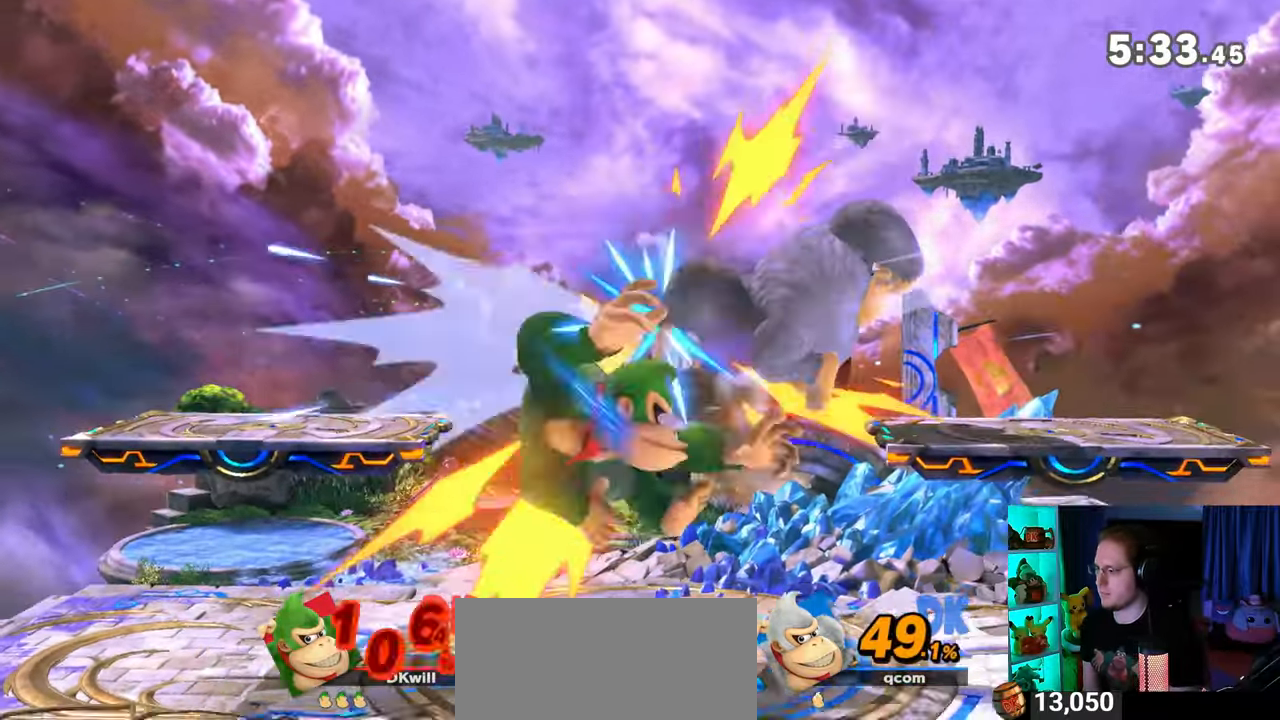
{"buttons": [], "left_stick": "right", "right_stick": "center", "events": [[467, "left_stick", "right"]]}